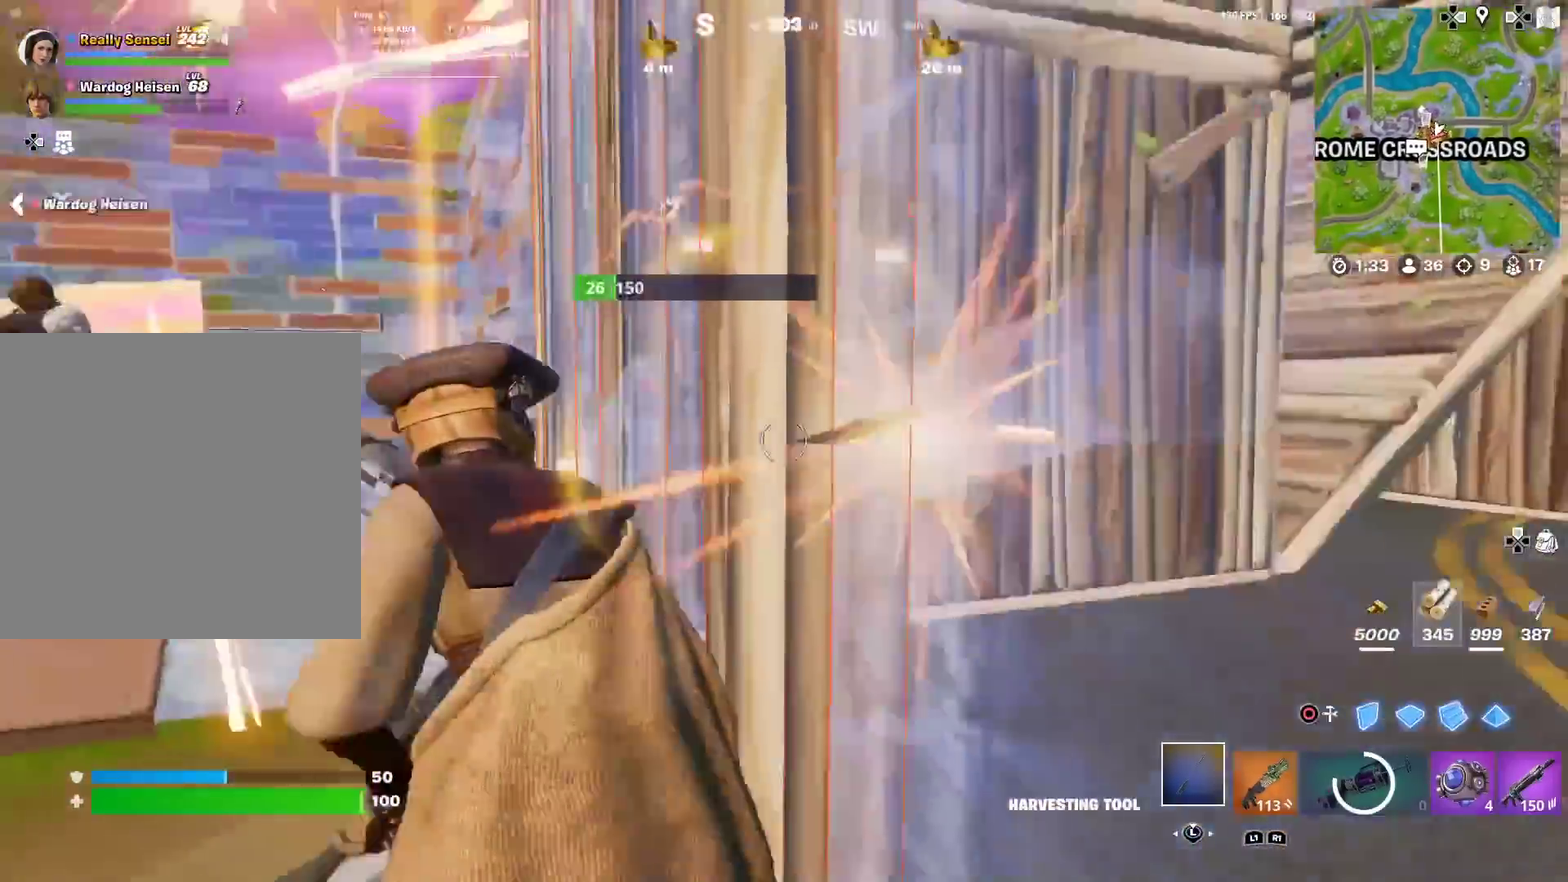
Gameplay with a controller (PlayStation layout); each line is a JSON object with the inputs held at the frame after it (dt_ms = milliseconds from this image to that frame). "events" lists button and stick changes between this image and that frame as [ms after this image, input, new state], when the widget could be followed in between. Not read: TOUCHPAD.
{"dt_ms": 401, "buttons": [], "left_stick": "down", "right_stick": "center"}
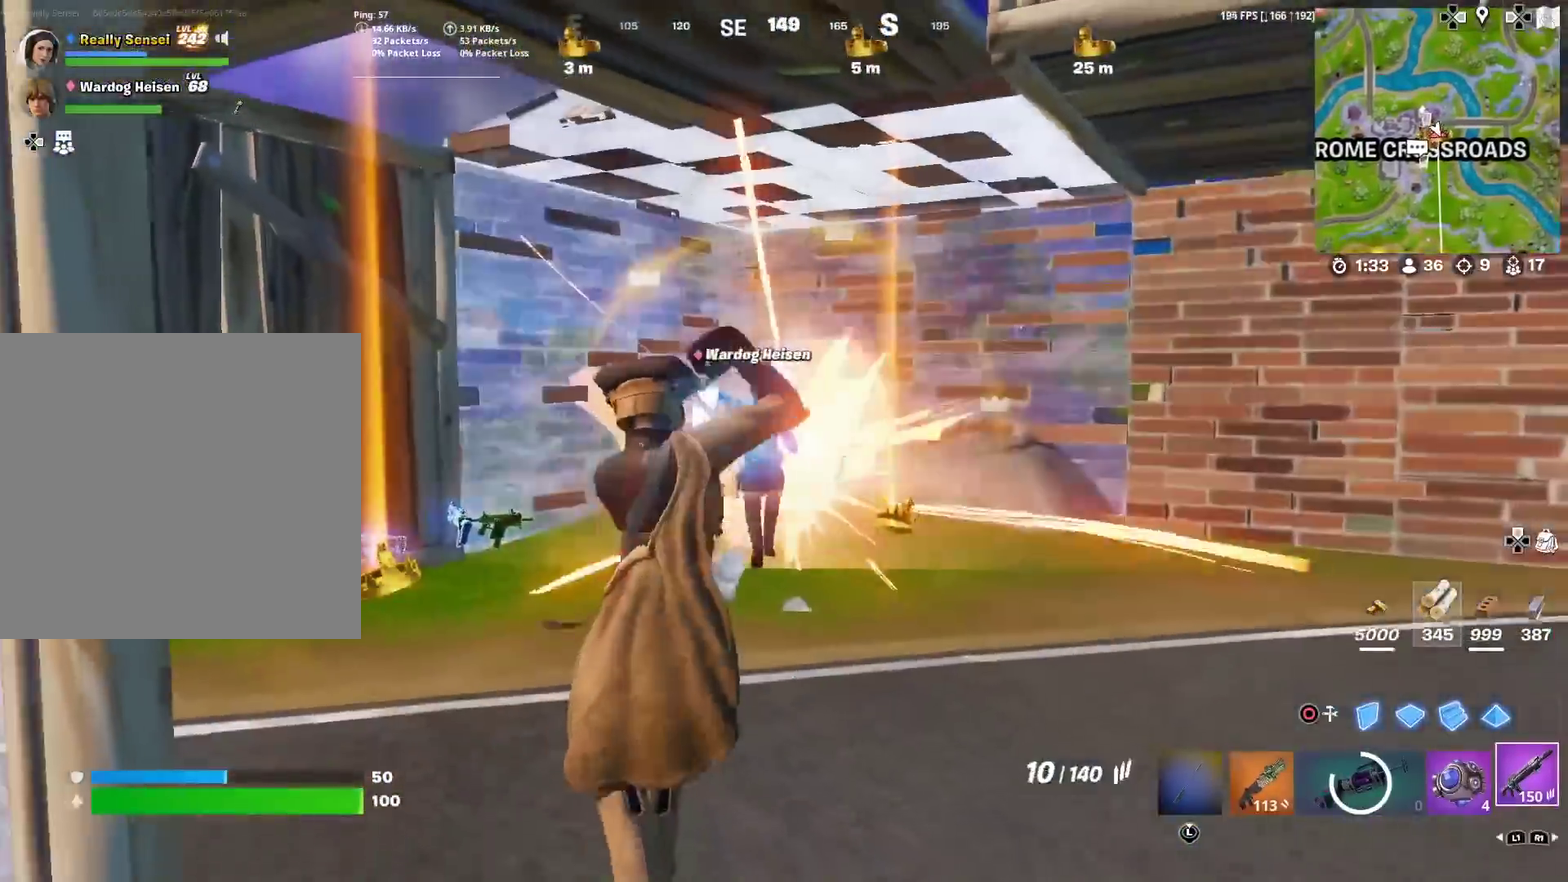
{"dt_ms": 600, "buttons": [], "left_stick": "up-right", "right_stick": "center", "events": [[83, "left_stick", "down-left"], [233, "right_stick", "left"], [283, "CROSS", "down"], [383, "CROSS", "up"], [400, "left_stick", "left"], [433, "right_stick", "center"], [467, "left_stick", "up-left"], [500, "SQUARE", "down"], [517, "left_stick", "up"], [584, "SQUARE", "up"], [600, "left_stick", "up-right"]]}
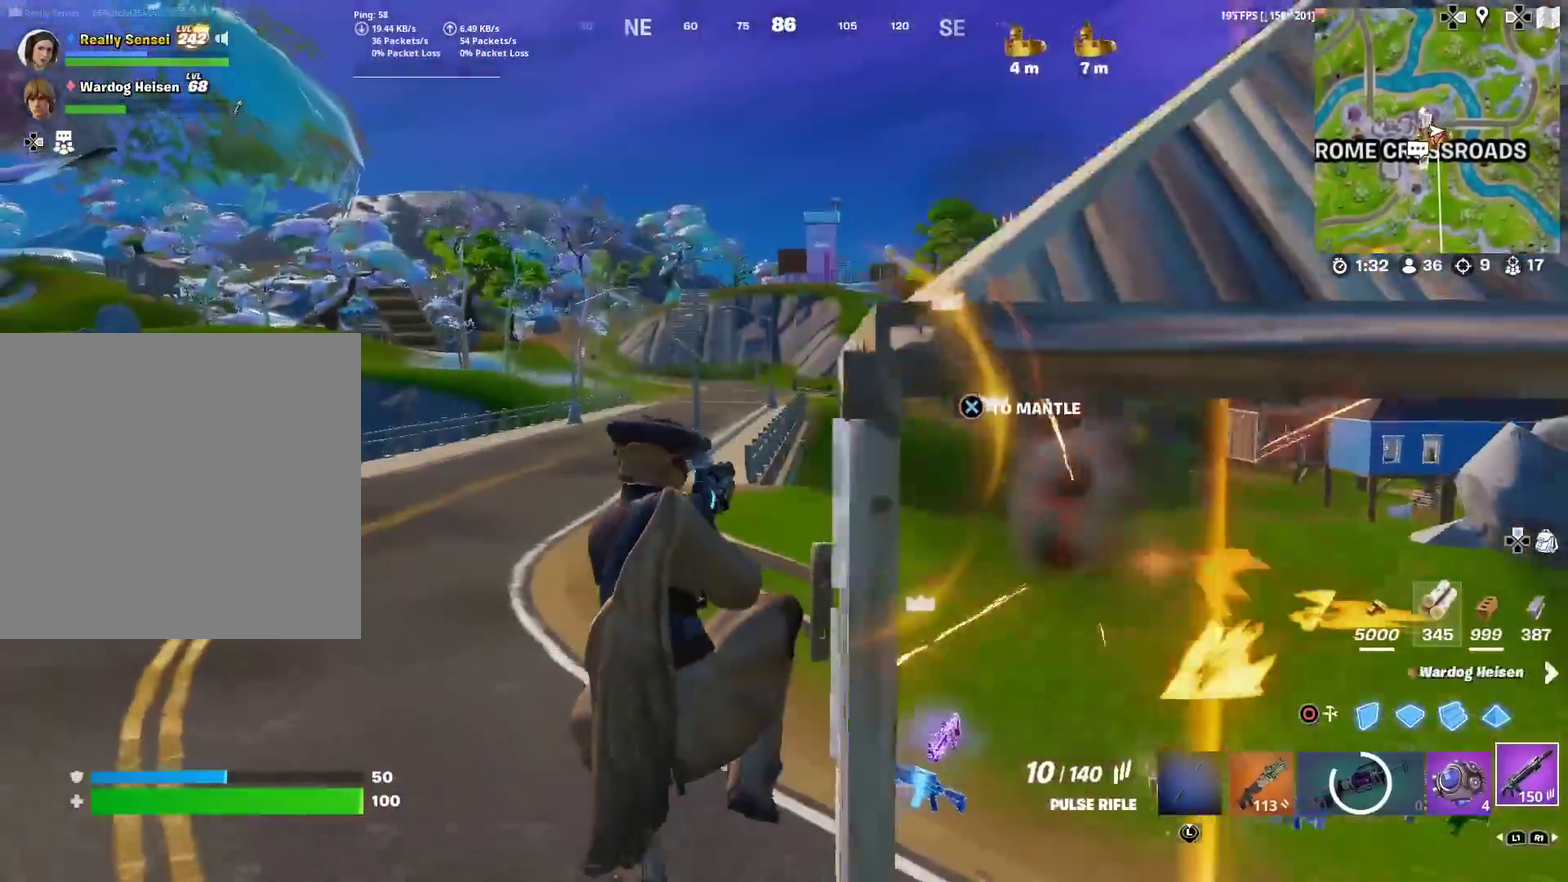
{"dt_ms": 401, "buttons": [], "left_stick": "up-right", "right_stick": "center", "events": [[67, "SQUARE", "down"], [117, "right_stick", "right"], [134, "SQUARE", "up"], [234, "SQUARE", "down"], [234, "right_stick", "center"], [317, "SQUARE", "up"]]}
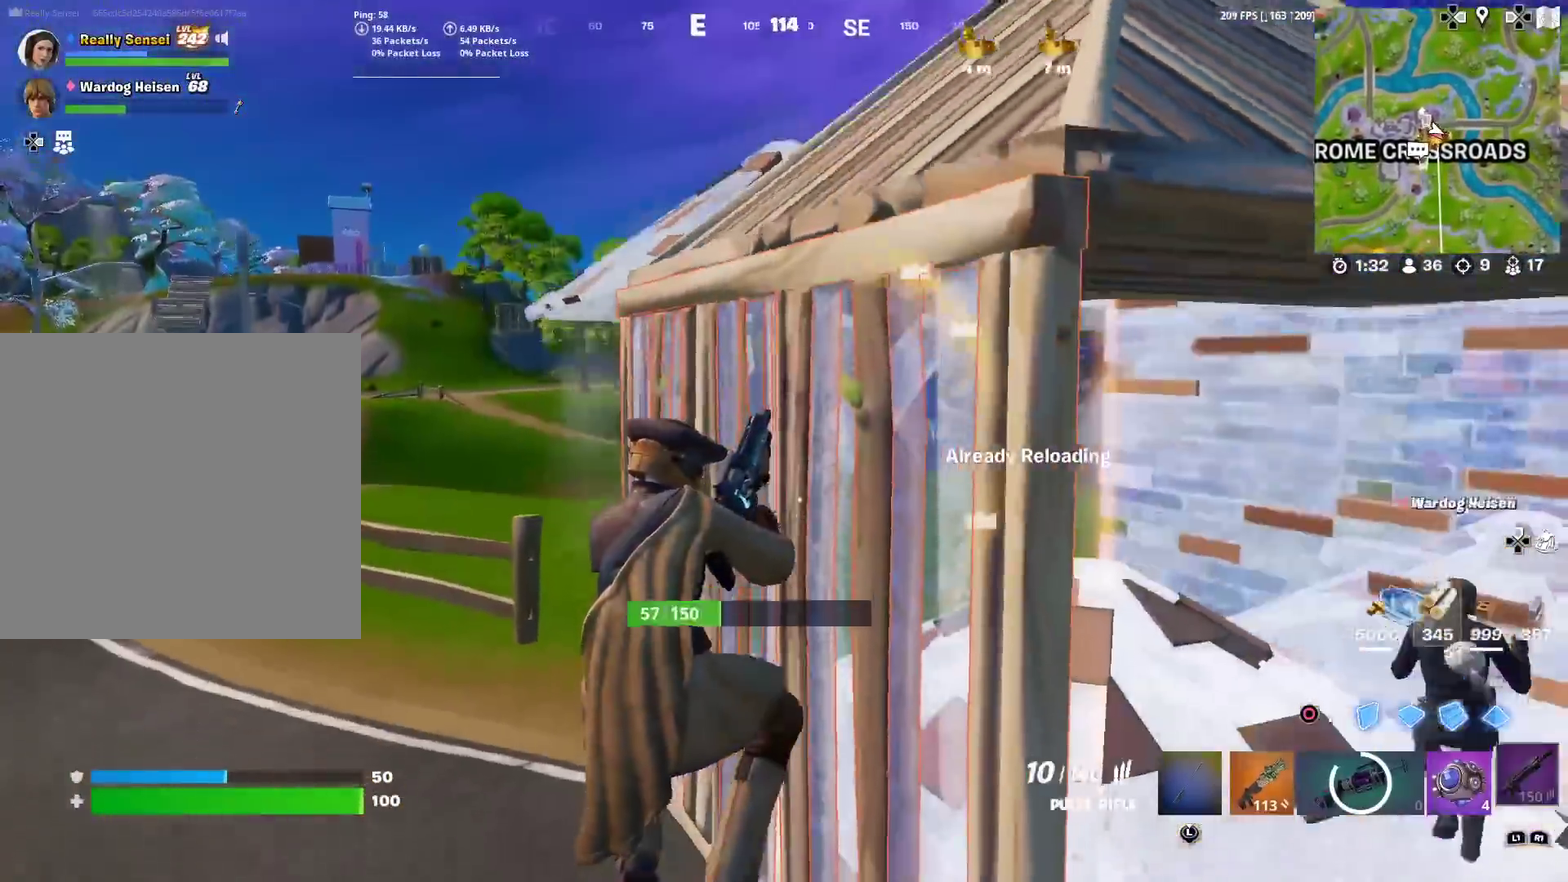
{"dt_ms": 500, "buttons": ["CIRCLE"], "left_stick": "up-left", "right_stick": "center", "events": [[167, "left_stick", "center"], [233, "left_stick", "left"], [367, "right_stick", "left"], [433, "right_stick", "center"], [467, "left_stick", "up-left"], [500, "CIRCLE", "down"]]}
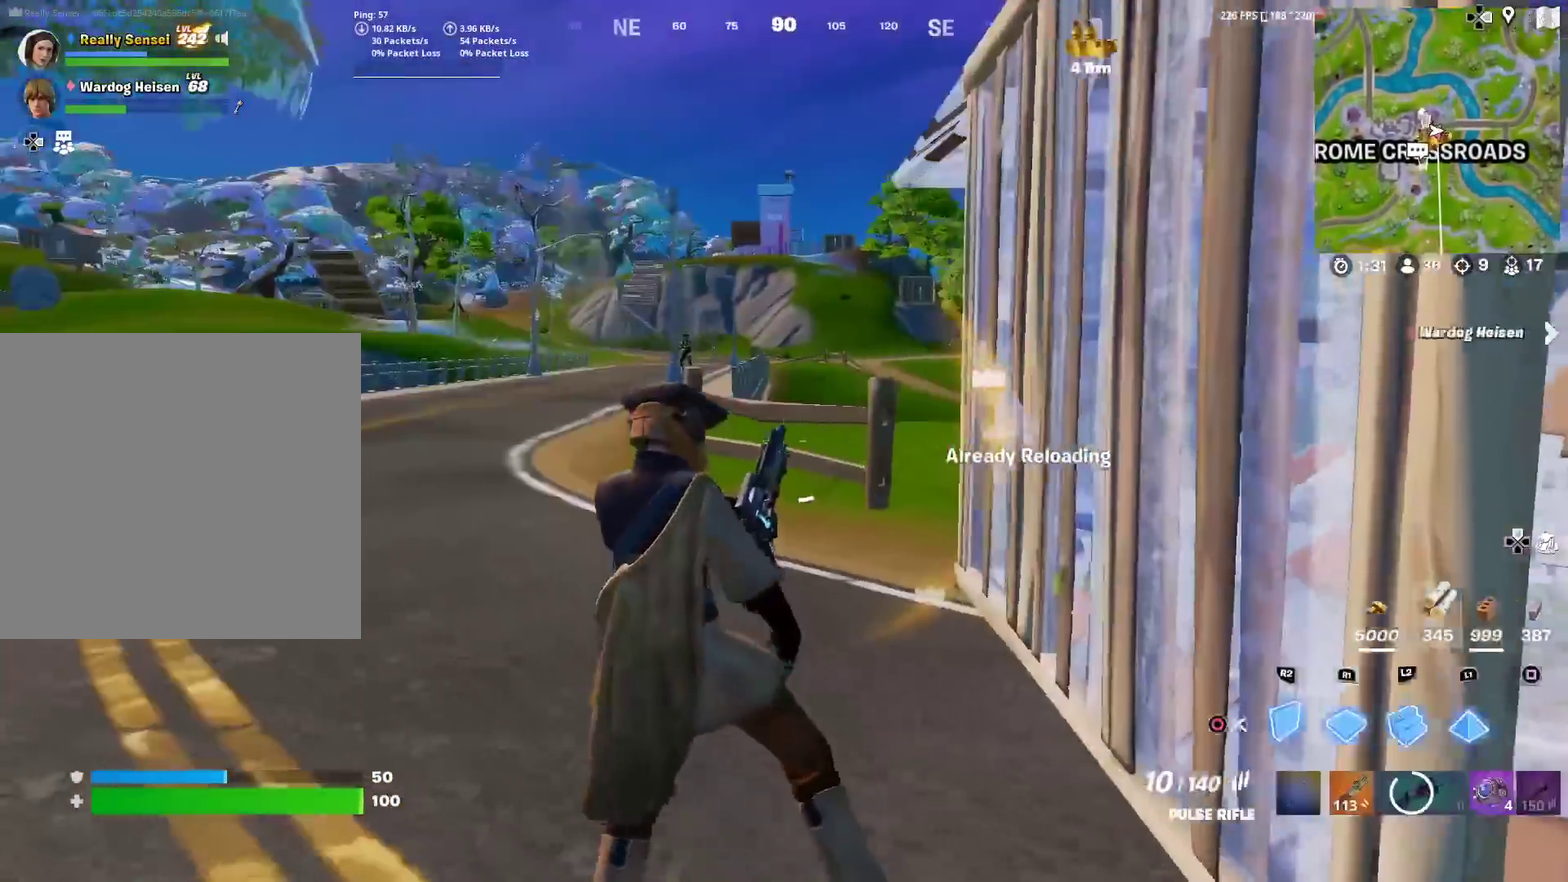
{"dt_ms": 501, "buttons": [], "left_stick": "up", "right_stick": "center", "events": [[17, "left_stick", "up"], [34, "CROSS", "down"], [84, "R2", "down"], [100, "CIRCLE", "up"], [150, "CROSS", "up"], [184, "L2", "down"], [200, "R2", "up"], [284, "CIRCLE", "down"], [300, "L2", "up"], [384, "R1", "down"], [401, "CIRCLE", "up"], [451, "R1", "up"]]}
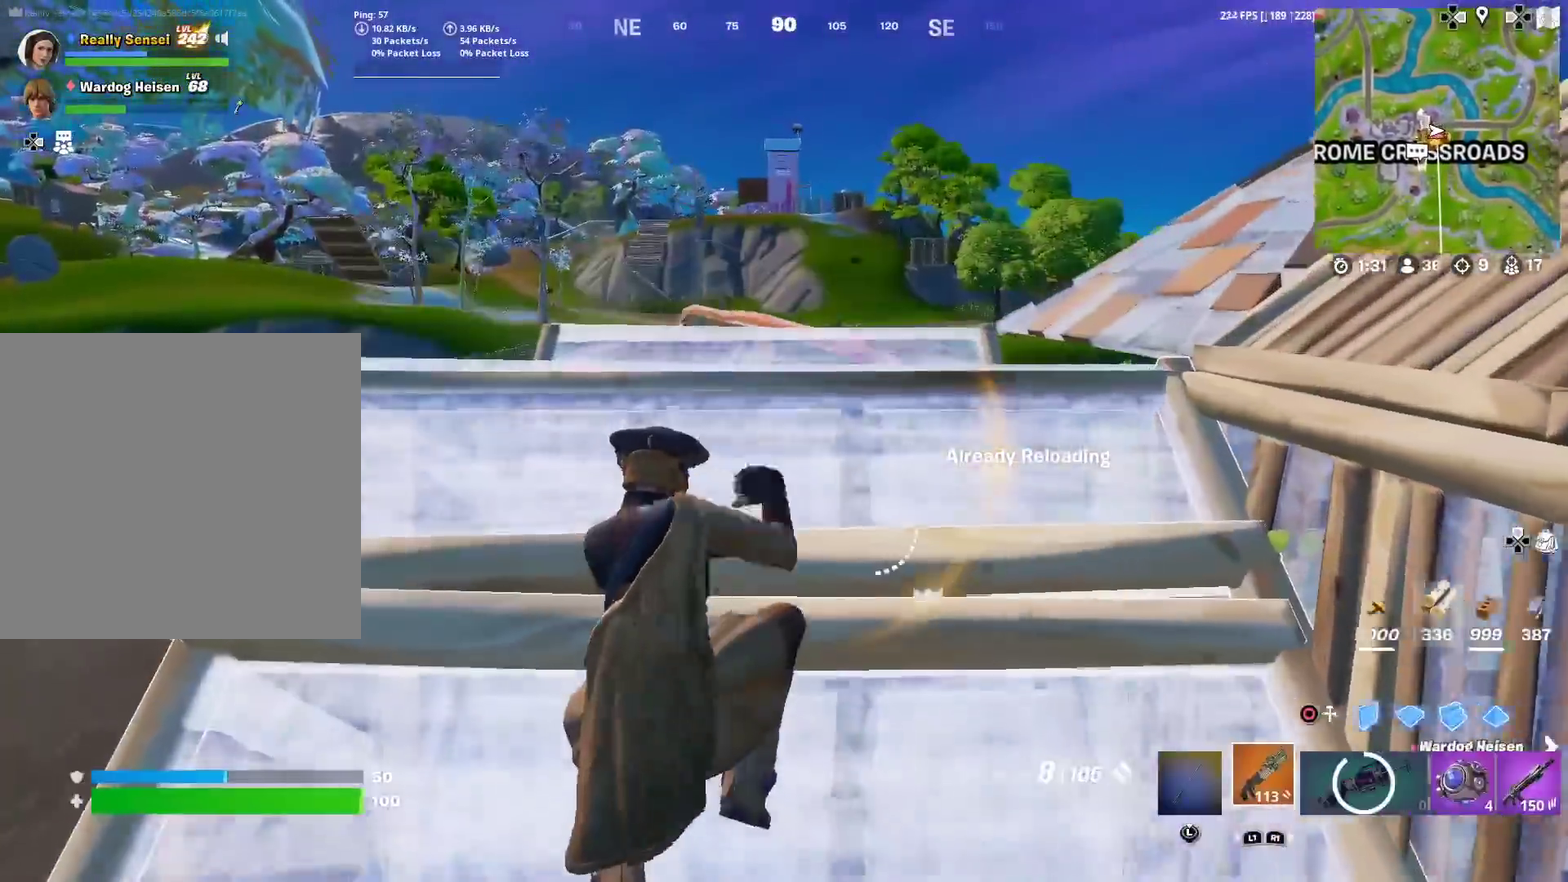
{"dt_ms": 500, "buttons": [], "left_stick": "up-left", "right_stick": "center", "events": [[83, "left_stick", "up-left"], [183, "right_stick", "down-left"], [233, "right_stick", "center"], [400, "right_stick", "left"], [500, "right_stick", "center"]]}
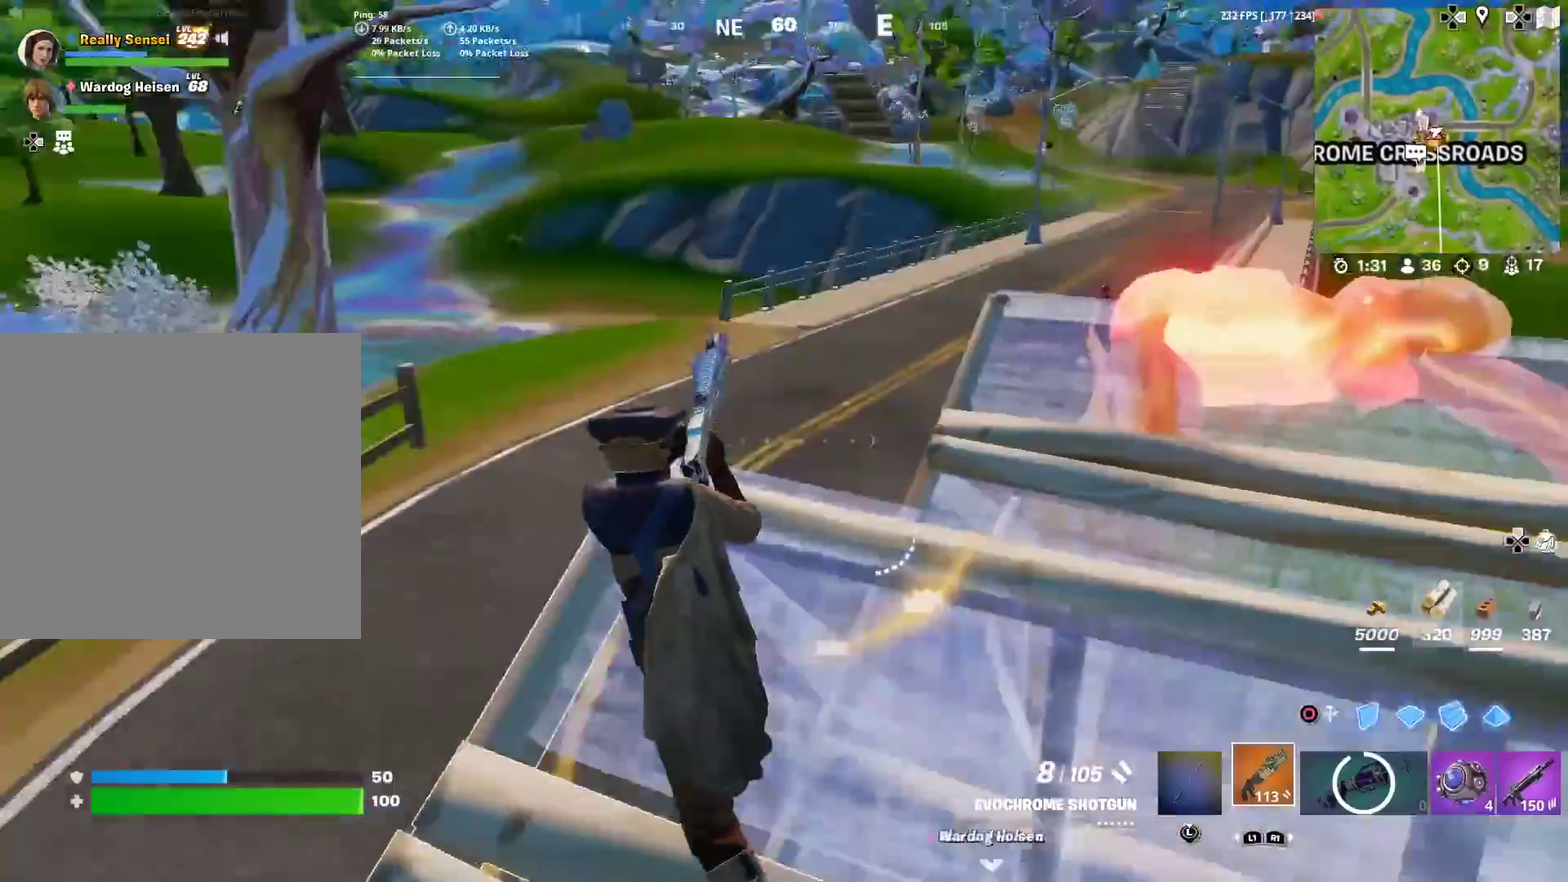
{"dt_ms": 501, "buttons": [], "left_stick": "up-left", "right_stick": "center", "events": [[300, "CROSS", "down"], [334, "right_stick", "right"], [417, "CROSS", "up"], [434, "right_stick", "center"]]}
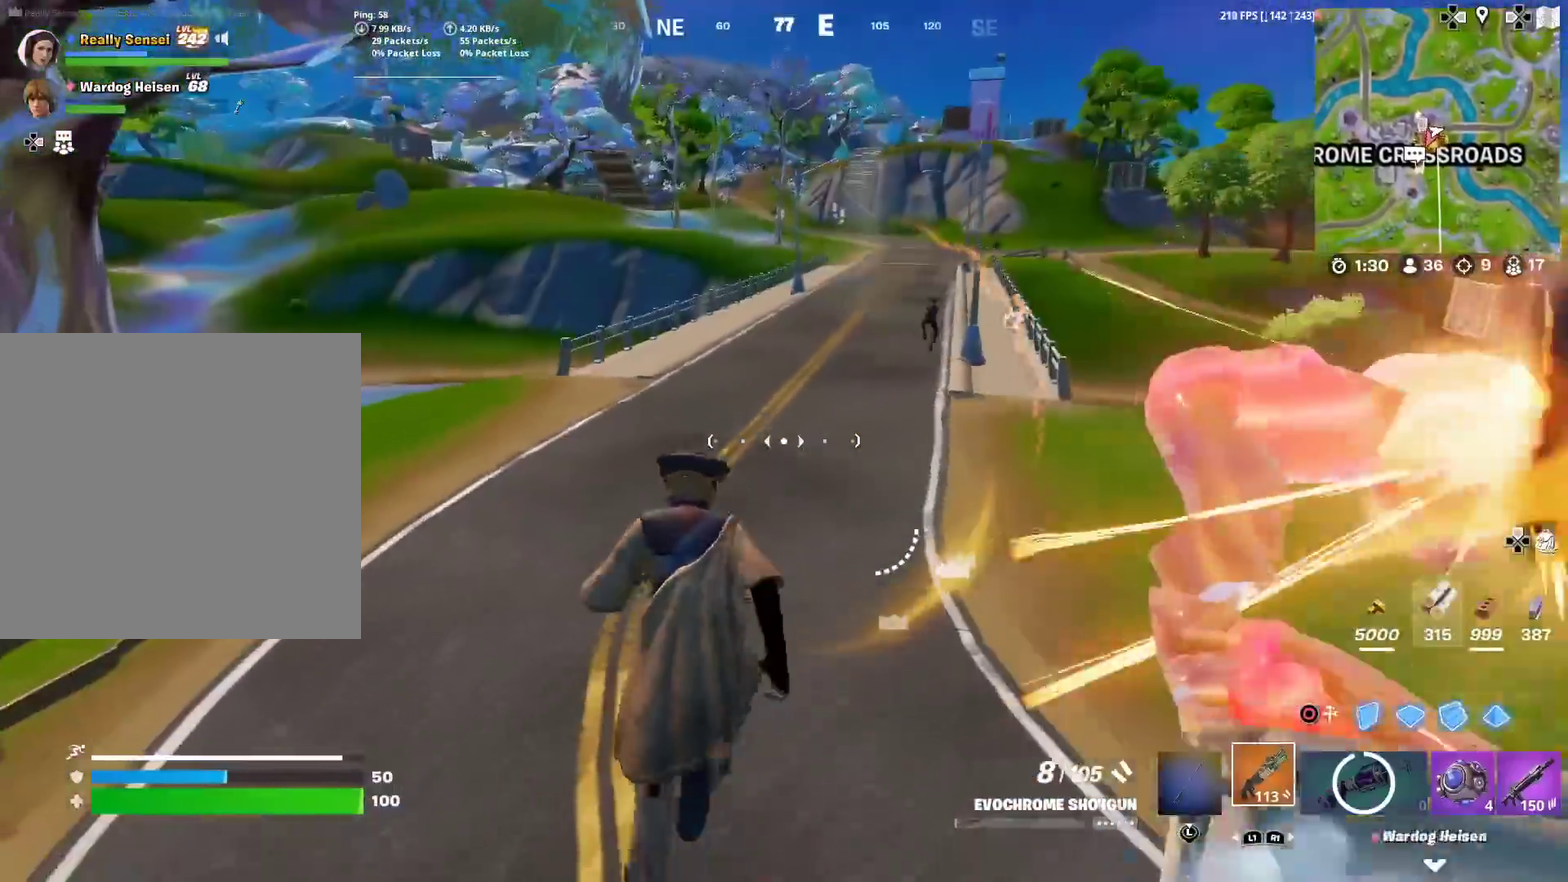
{"dt_ms": 400, "buttons": [], "left_stick": "up-left", "right_stick": "up-right", "events": [[133, "right_stick", "left"], [250, "right_stick", "center"], [350, "right_stick", "up-right"]]}
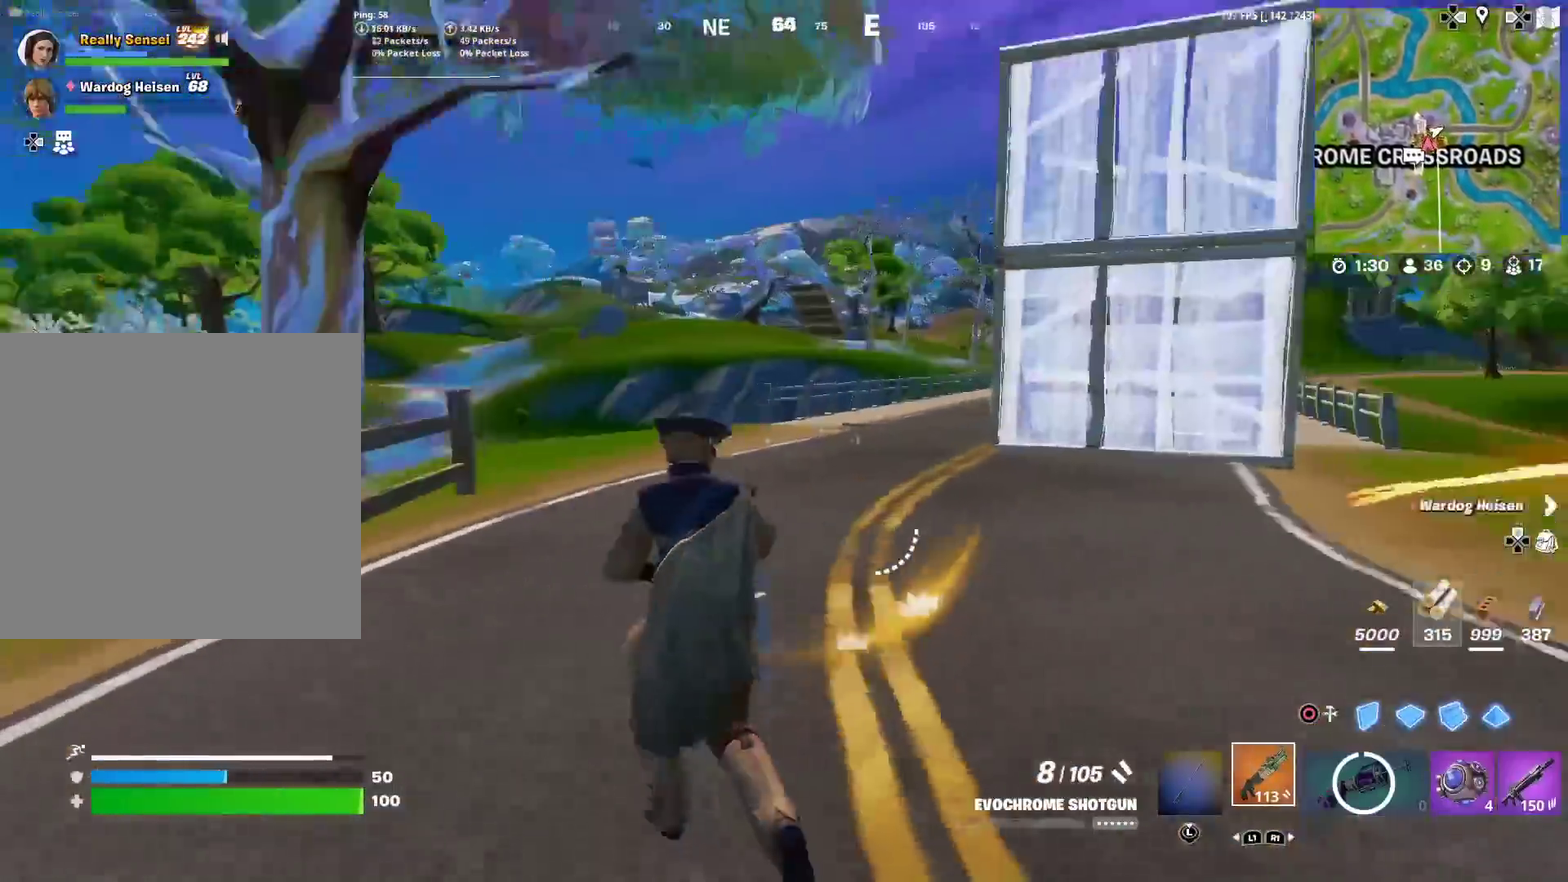
{"dt_ms": 601, "buttons": ["R2"], "left_stick": "up", "right_stick": "center", "events": [[33, "right_stick", "center"], [134, "CIRCLE", "down"], [217, "left_stick", "up"], [250, "CIRCLE", "up"], [267, "CROSS", "down"], [384, "left_stick", "up-right"], [451, "R2", "down"], [484, "CROSS", "up"], [601, "left_stick", "up"]]}
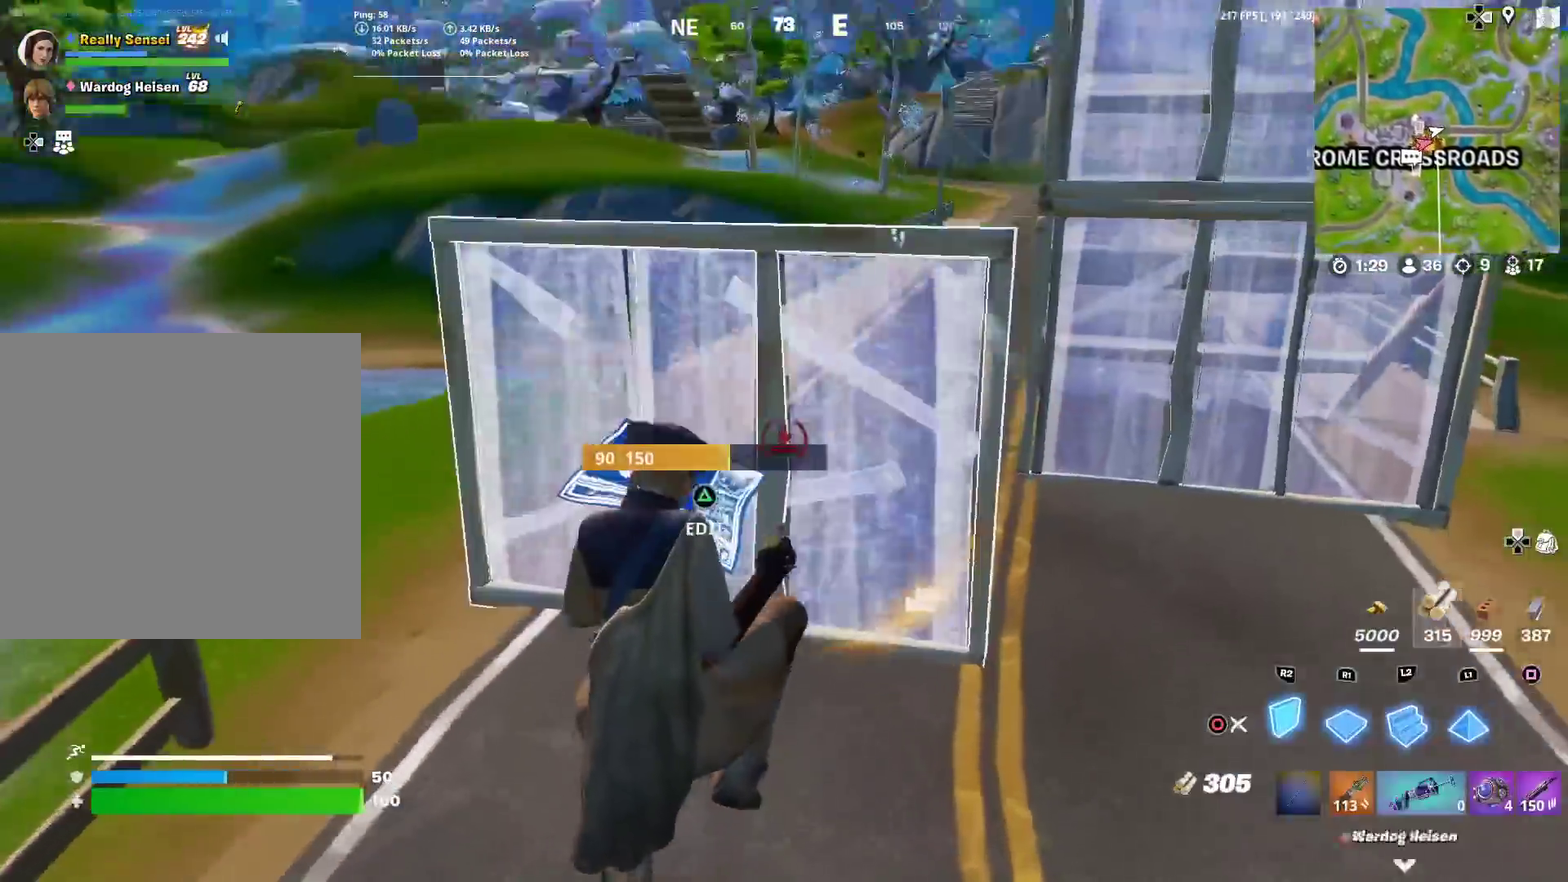
{"dt_ms": 400, "buttons": ["L1"], "left_stick": "up", "right_stick": "center", "events": [[100, "L2", "down"], [116, "R2", "up"], [133, "right_stick", "up-right"], [233, "right_stick", "center"], [333, "L2", "up"], [367, "L1", "down"]]}
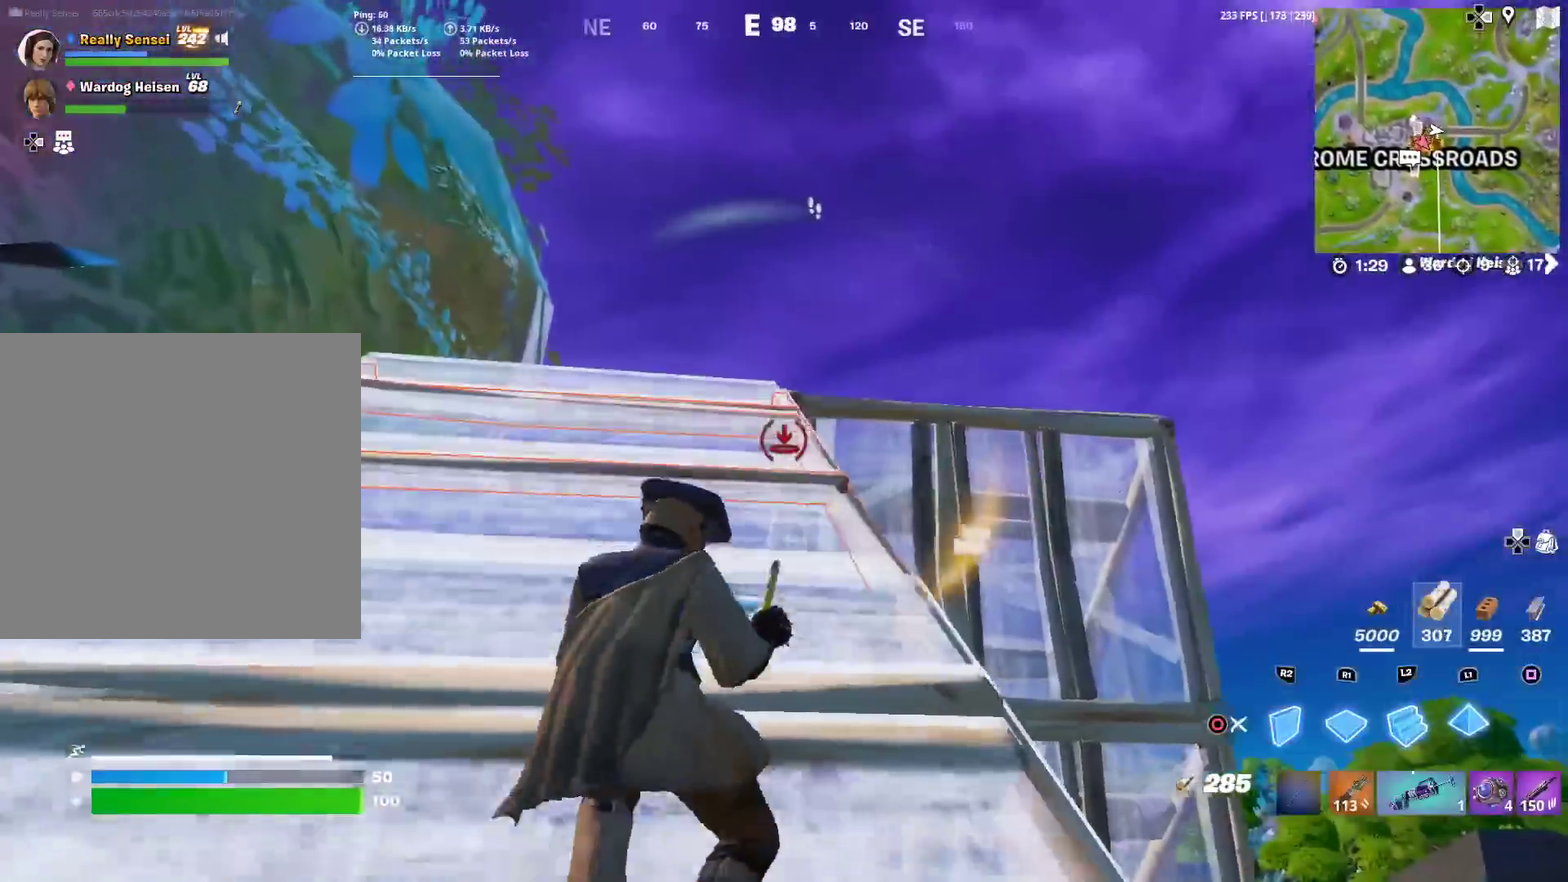
{"dt_ms": 601, "buttons": ["L1"], "left_stick": "up-left", "right_stick": "center", "events": [[250, "left_stick", "up-right"], [267, "right_stick", "right"], [317, "right_stick", "center"], [367, "left_stick", "up"], [367, "right_stick", "down-left"], [417, "left_stick", "up-left"], [467, "right_stick", "center"]]}
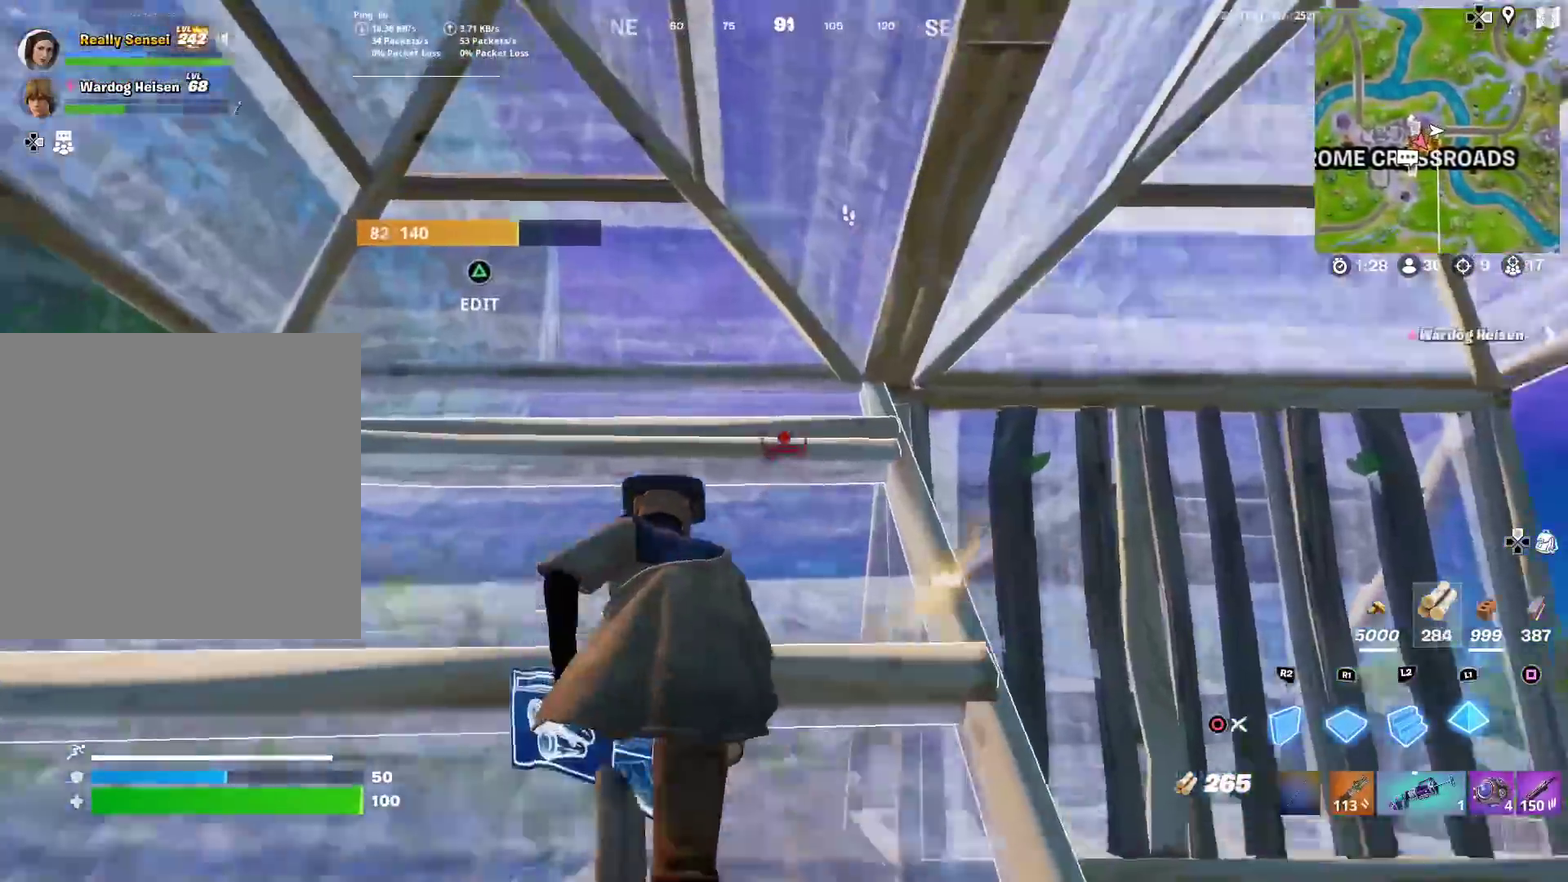
{"dt_ms": 300, "buttons": ["TRIANGLE"], "left_stick": "up-left", "right_stick": "center", "events": [[100, "L1", "up"], [200, "TRIANGLE", "down"], [217, "R2", "down"], [300, "R2", "up"]]}
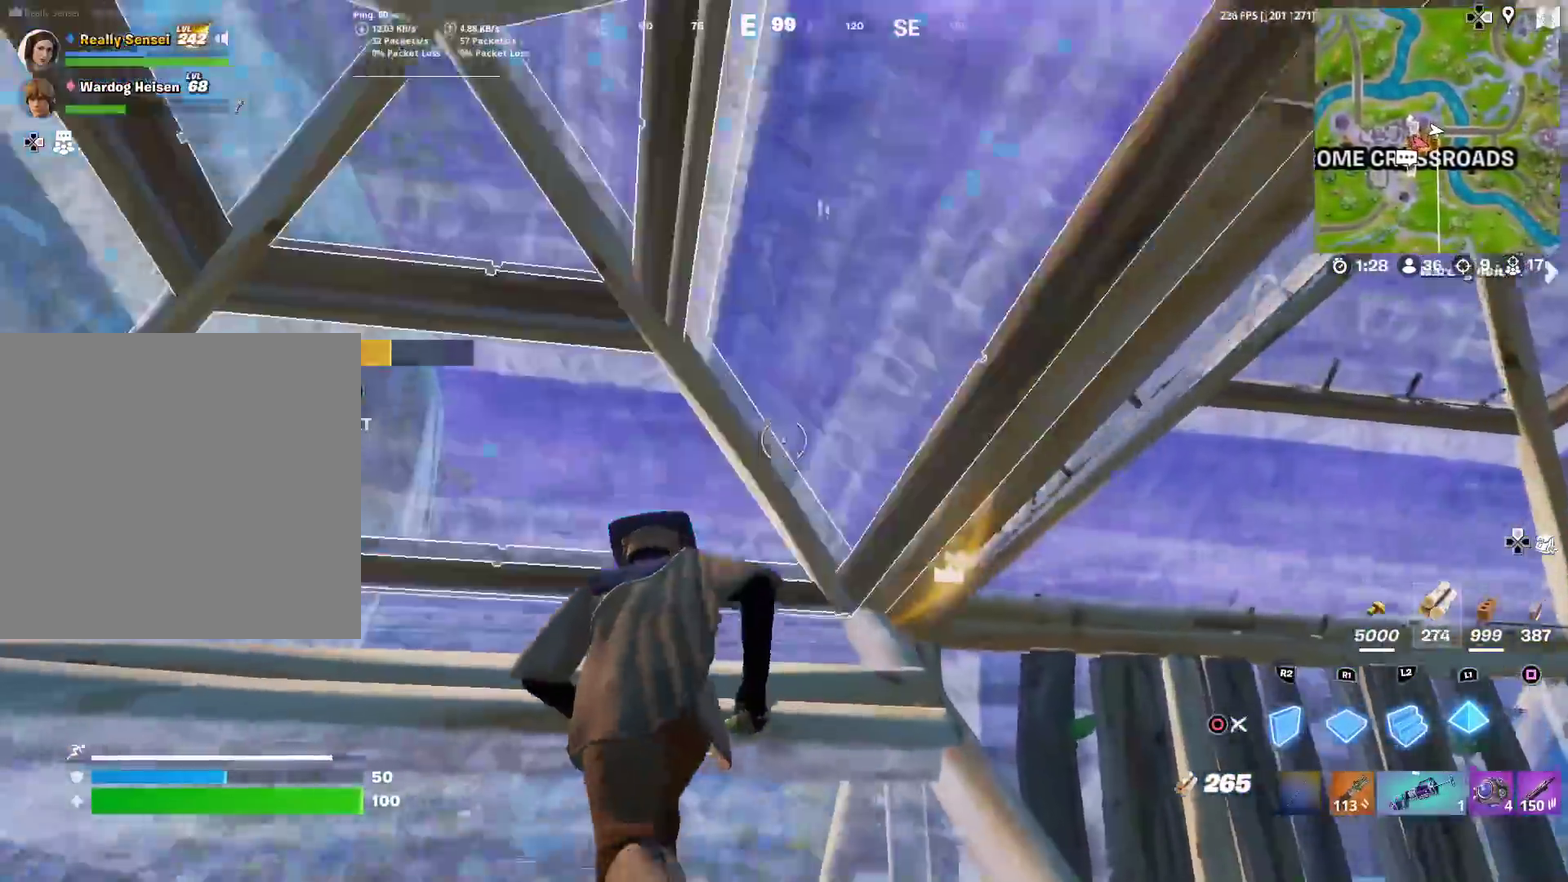
{"dt_ms": 901, "buttons": ["R2"], "left_stick": "up-left", "right_stick": "up-right"}
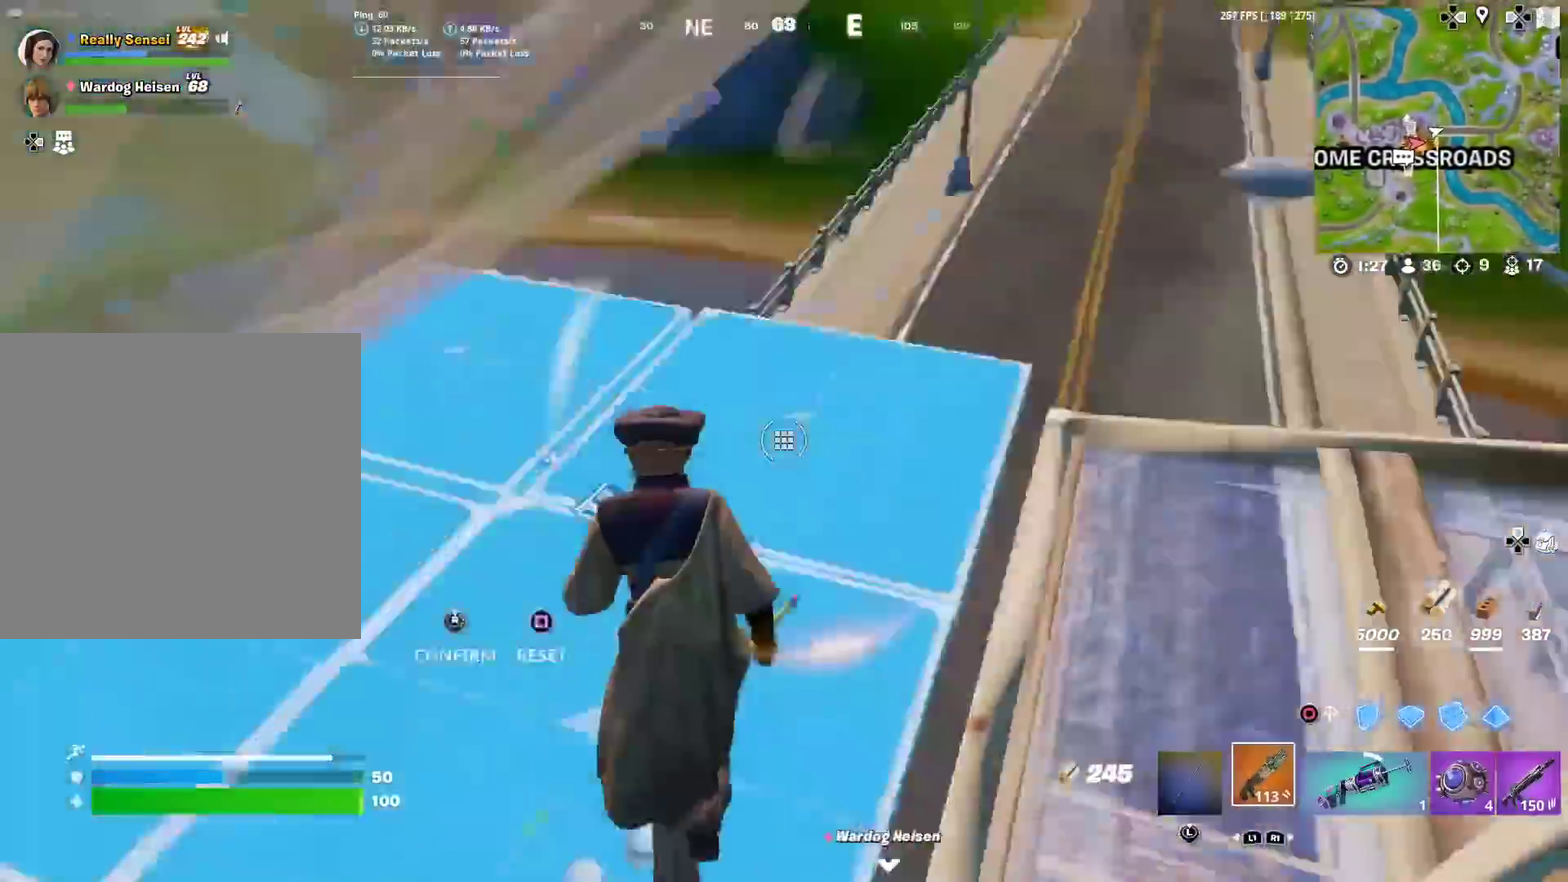
{"dt_ms": 300, "buttons": [], "left_stick": "left", "right_stick": "center"}
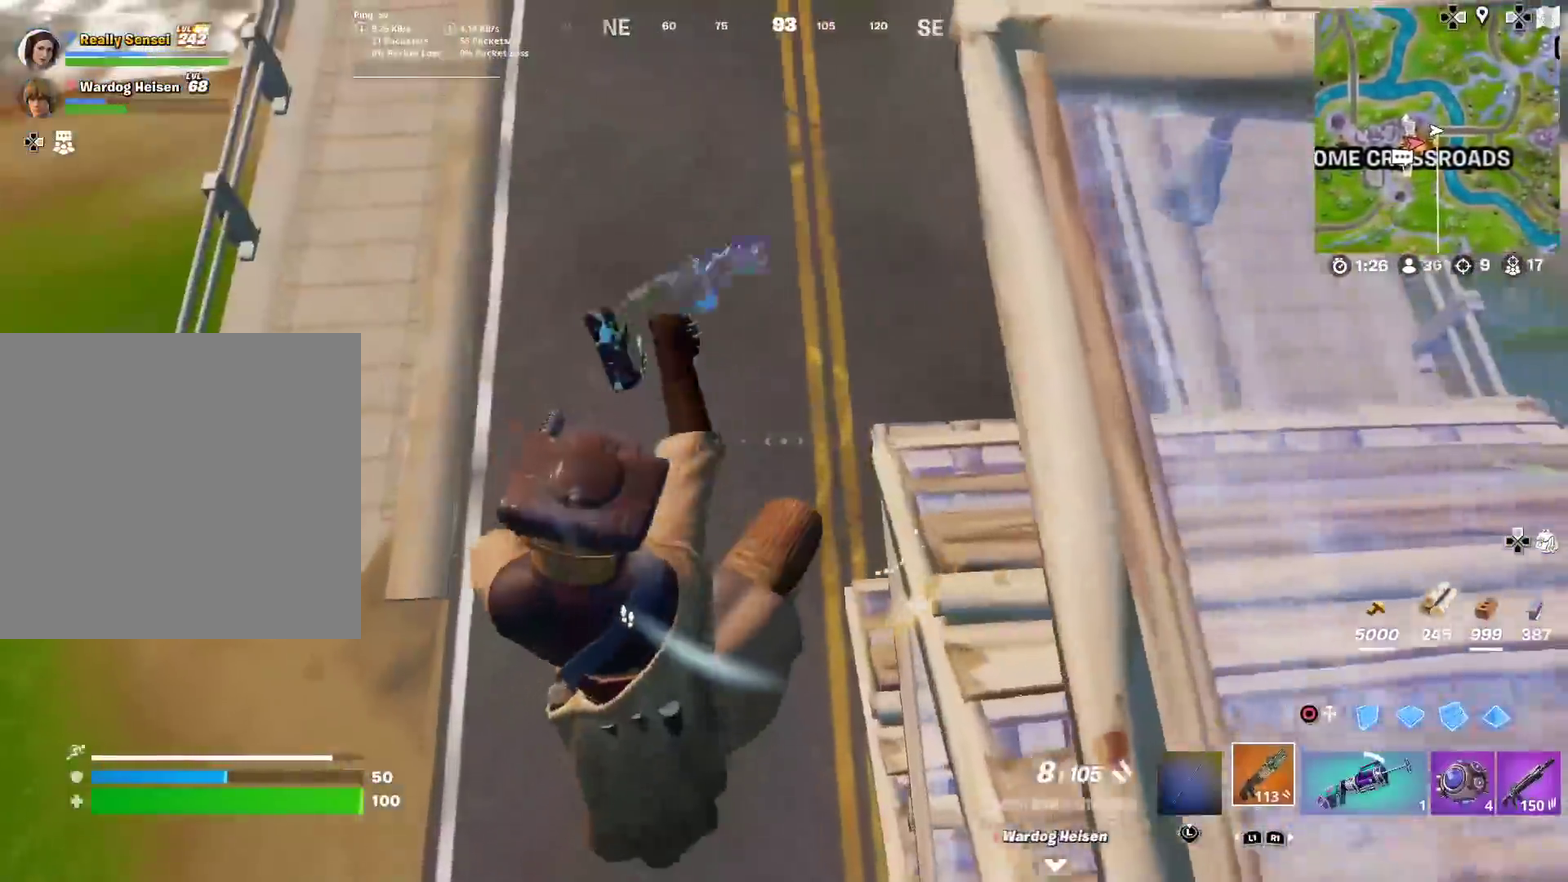
{"dt_ms": 701, "buttons": [], "left_stick": "right", "right_stick": "right"}
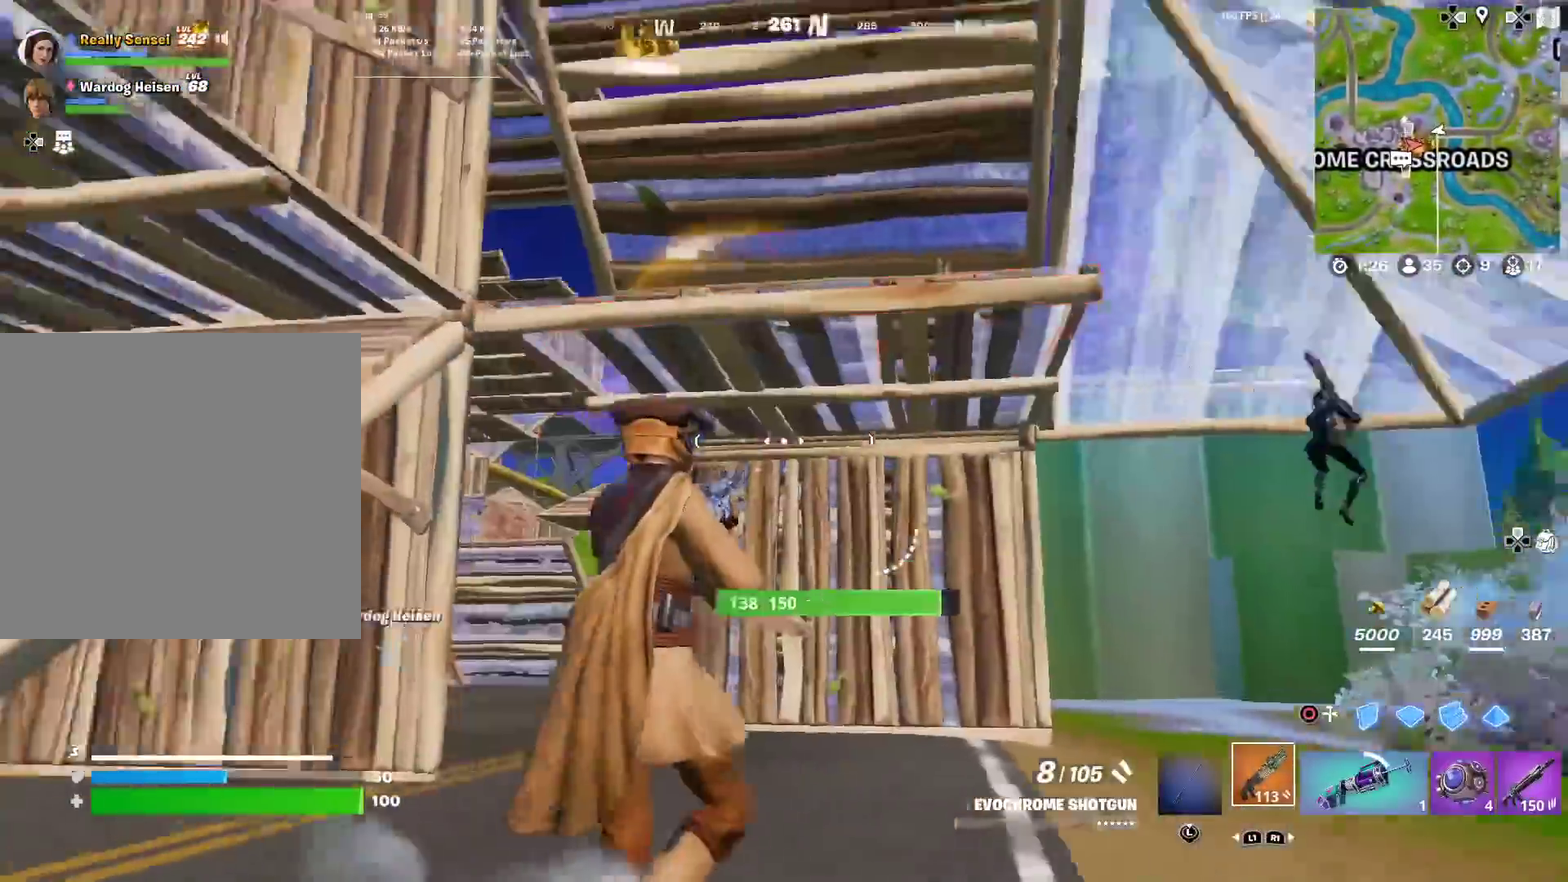
{"dt_ms": 300, "buttons": [], "left_stick": "right", "right_stick": "down-right"}
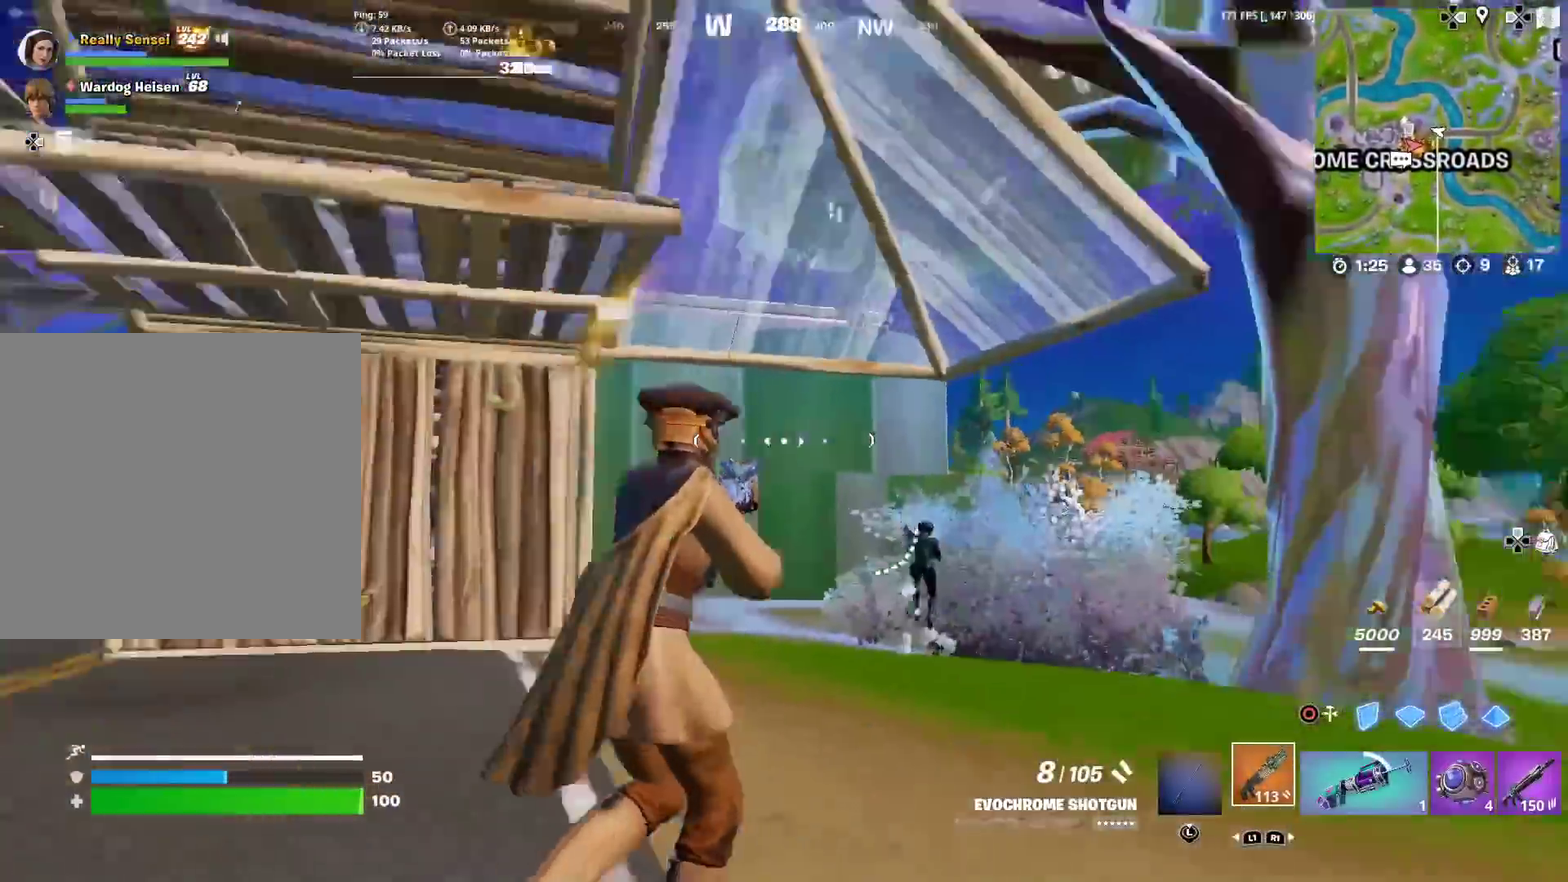
{"dt_ms": 601, "buttons": ["CIRCLE", "L2"], "left_stick": "up-right", "right_stick": "center", "events": [[67, "R2", "down"], [84, "left_stick", "up-right"], [100, "right_stick", "center"], [117, "CIRCLE", "down"], [184, "R2", "up"], [217, "CIRCLE", "up"], [250, "left_stick", "up"], [267, "CROSS", "down"], [284, "R2", "down"], [384, "right_stick", "down-left"], [417, "CROSS", "up"], [434, "right_stick", "center"], [484, "R2", "up"], [517, "L2", "down"], [551, "left_stick", "up-right"], [584, "CIRCLE", "down"]]}
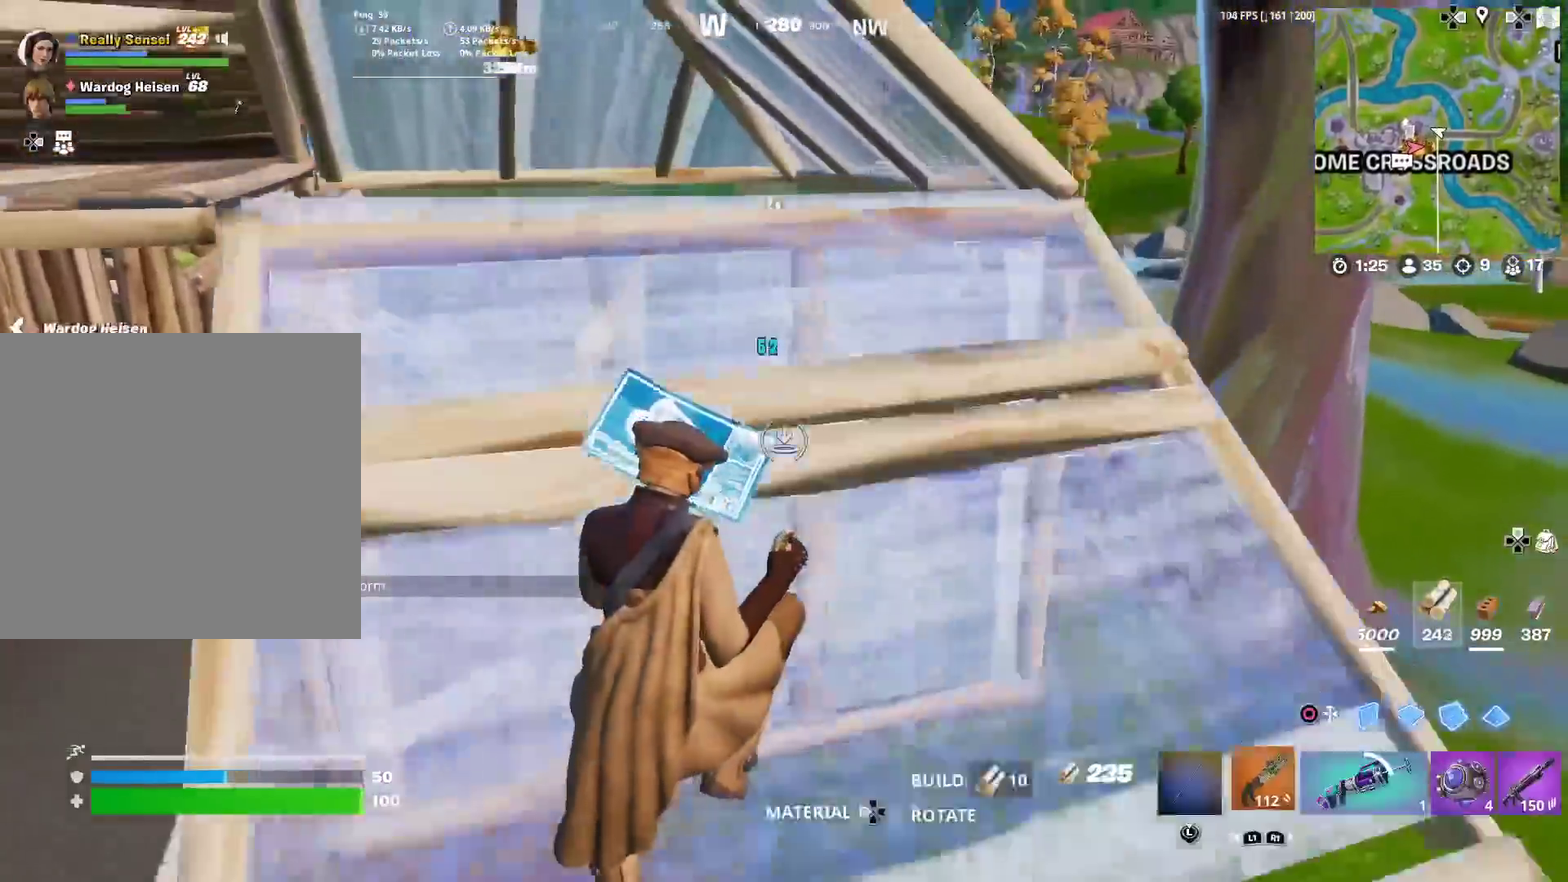
{"dt_ms": 400, "buttons": [], "left_stick": "up-right", "right_stick": "center", "events": [[16, "L2", "up"], [83, "CIRCLE", "up"], [83, "left_stick", "up"], [217, "left_stick", "up-right"], [267, "right_stick", "down-right"], [333, "right_stick", "center"]]}
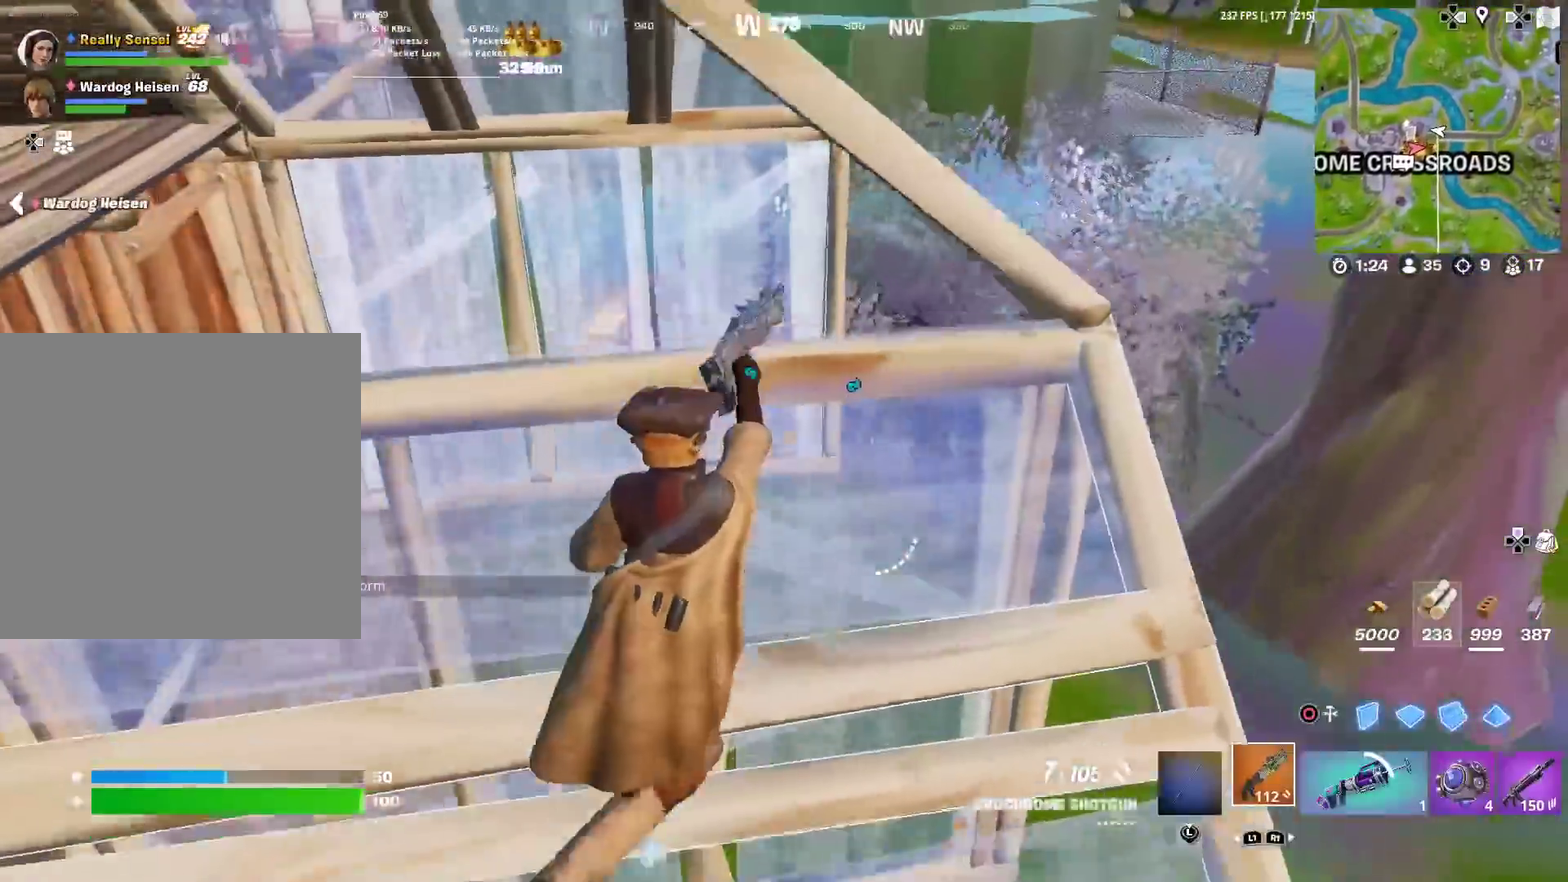
{"dt_ms": 601, "buttons": [], "left_stick": "up-left", "right_stick": "center", "events": [[17, "left_stick", "right"], [200, "left_stick", "up-right"], [384, "right_stick", "left"], [401, "CROSS", "down"], [417, "left_stick", "up-left"], [501, "CROSS", "up"], [517, "right_stick", "center"]]}
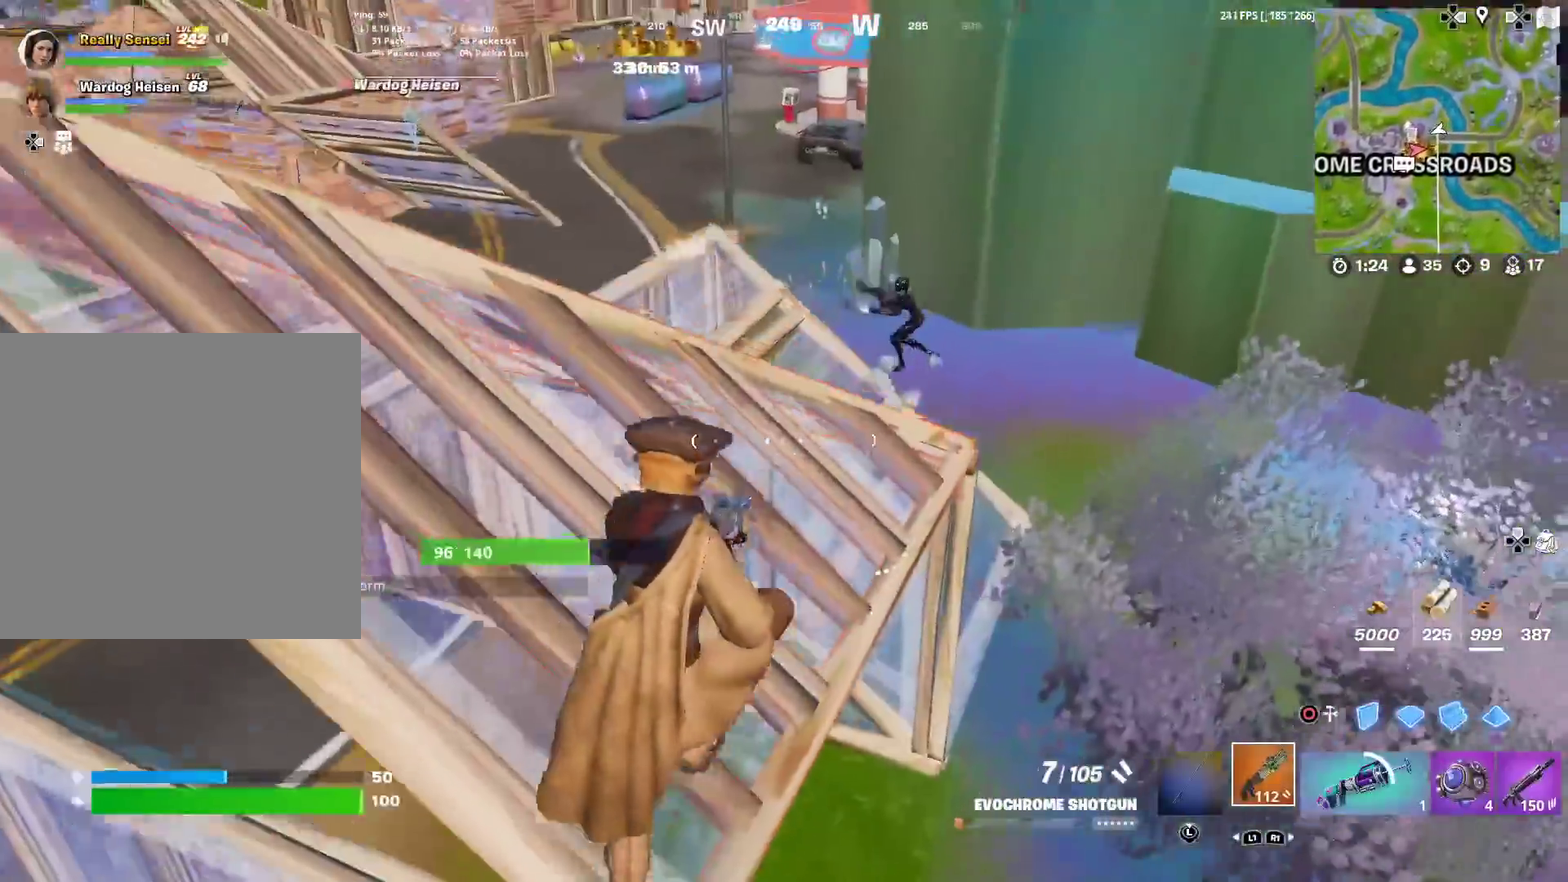
{"dt_ms": 400, "buttons": [], "left_stick": "right", "right_stick": "down", "events": [[183, "right_stick", "up-right"], [200, "left_stick", "up-right"], [217, "R2", "down"], [250, "left_stick", "right"], [267, "CIRCLE", "down"], [267, "right_stick", "down-left"], [350, "R2", "up"], [367, "CIRCLE", "up"], [400, "right_stick", "down"]]}
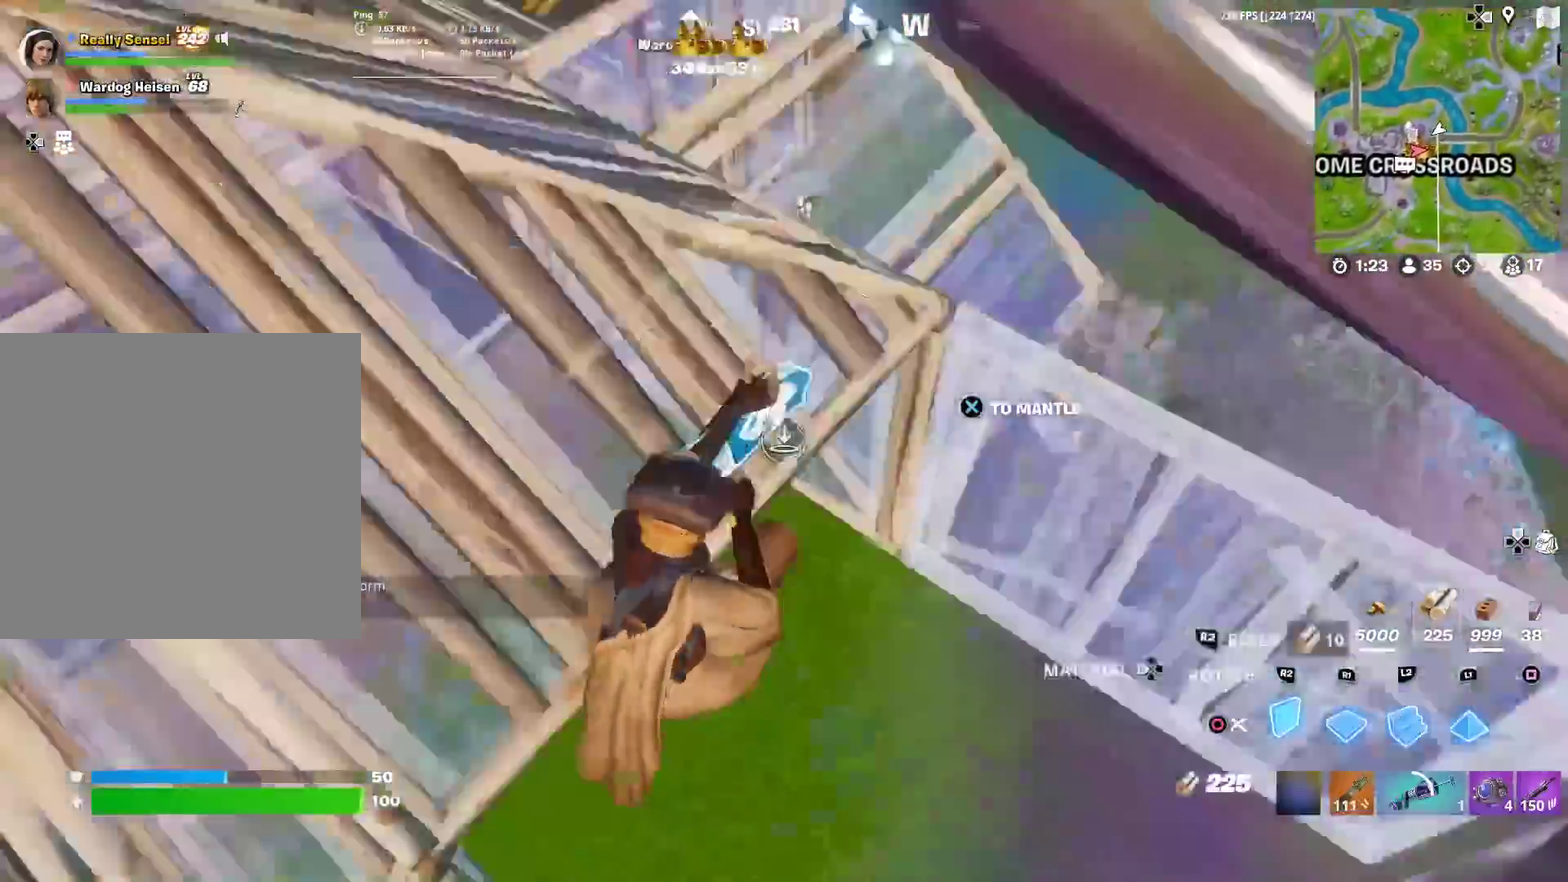
{"dt_ms": 501, "buttons": ["R2"], "left_stick": "up-left", "right_stick": "center", "events": [[50, "left_stick", "up-right"], [67, "R1", "down"], [134, "left_stick", "right"], [167, "right_stick", "up"], [184, "R1", "up"], [200, "R2", "down"], [250, "left_stick", "up-right"], [250, "right_stick", "up-left"], [367, "right_stick", "center"], [417, "left_stick", "up"], [467, "left_stick", "up-left"]]}
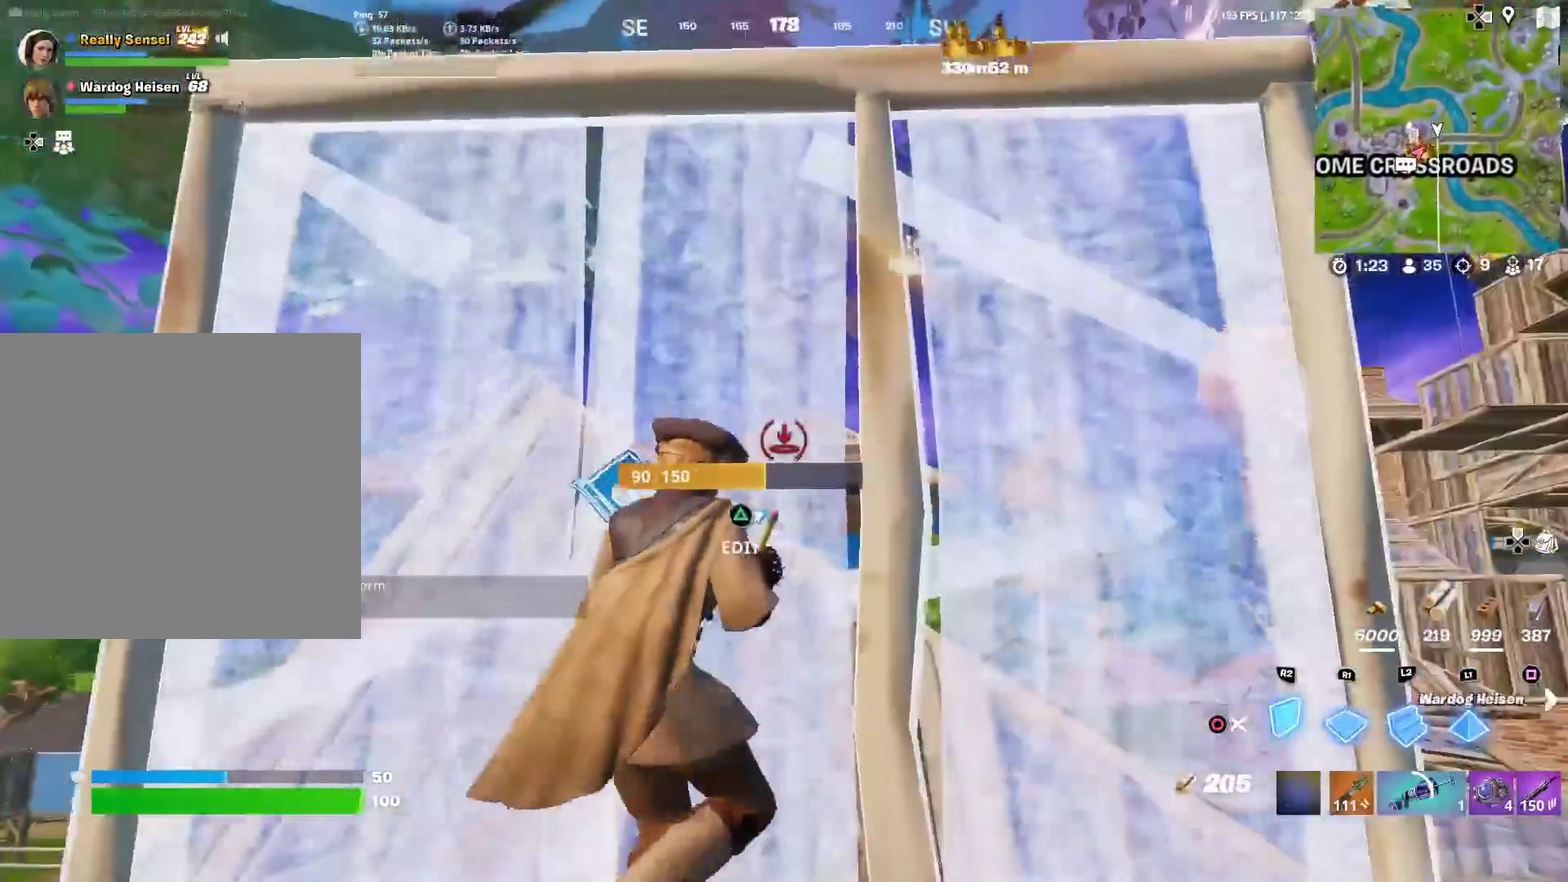
{"dt_ms": 500, "buttons": ["L1"], "left_stick": "up-right", "right_stick": "center", "events": [[16, "R2", "up"], [33, "left_stick", "left"], [83, "TRIANGLE", "down"], [83, "right_stick", "right"], [116, "R2", "down"], [116, "left_stick", "up"], [183, "left_stick", "up-right"], [233, "TRIANGLE", "up"], [333, "R2", "up"], [333, "right_stick", "up-right"], [400, "L1", "down"], [400, "right_stick", "center"]]}
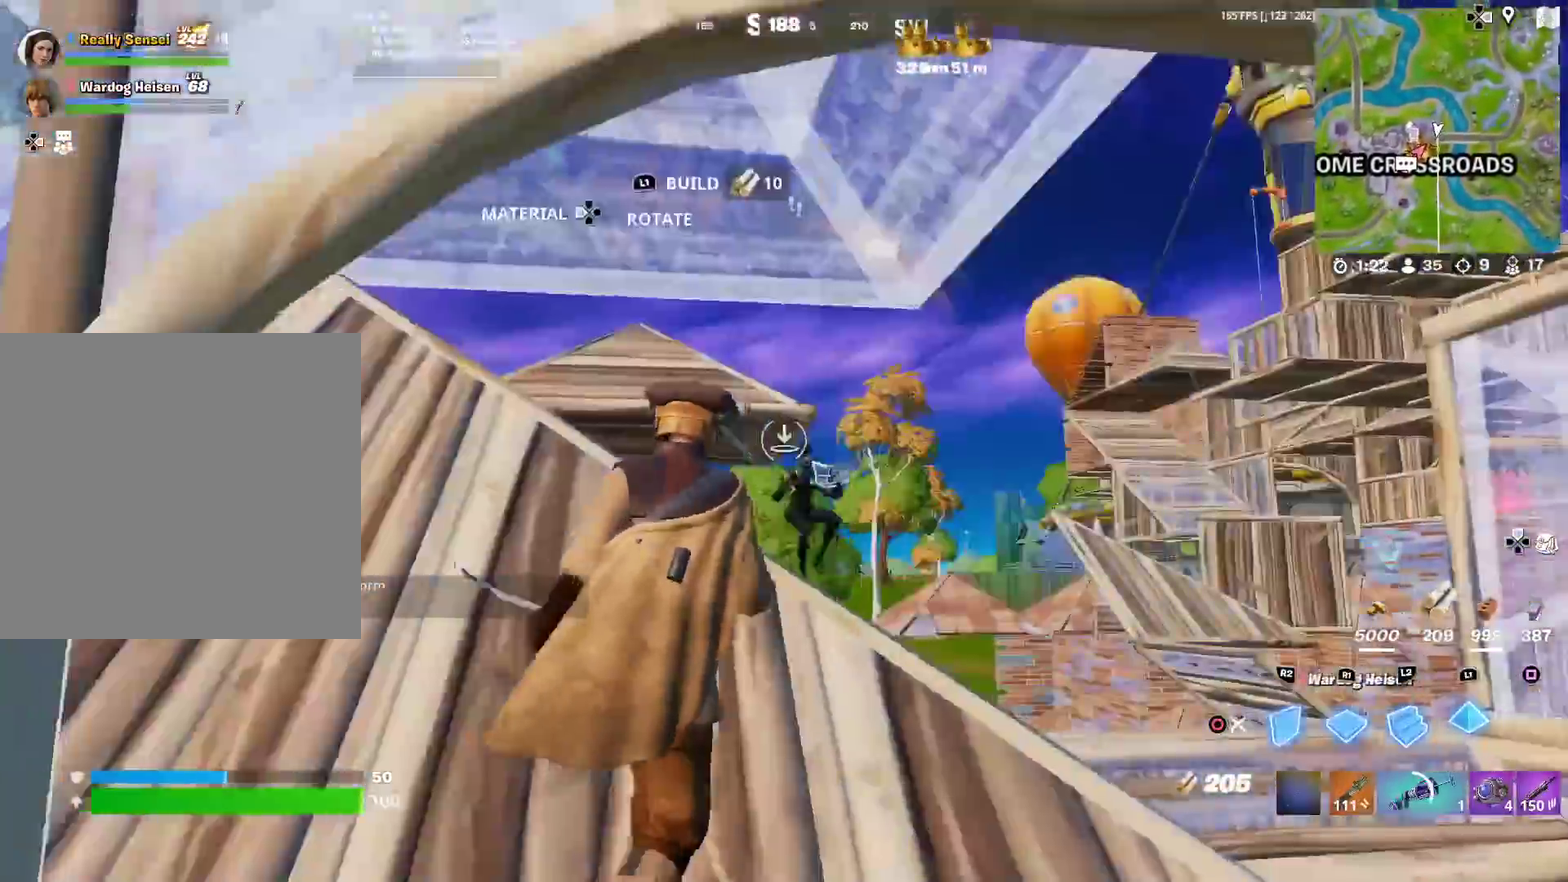
{"dt_ms": 501, "buttons": ["CIRCLE"], "left_stick": "up-left", "right_stick": "center", "events": [[17, "R2", "down"], [34, "L1", "up"], [67, "right_stick", "right"], [150, "right_stick", "left"], [300, "L1", "down"], [300, "right_stick", "right"], [401, "CIRCLE", "down"], [417, "R2", "up"], [417, "right_stick", "center"], [434, "left_stick", "up"], [451, "L1", "up"], [484, "left_stick", "up-left"]]}
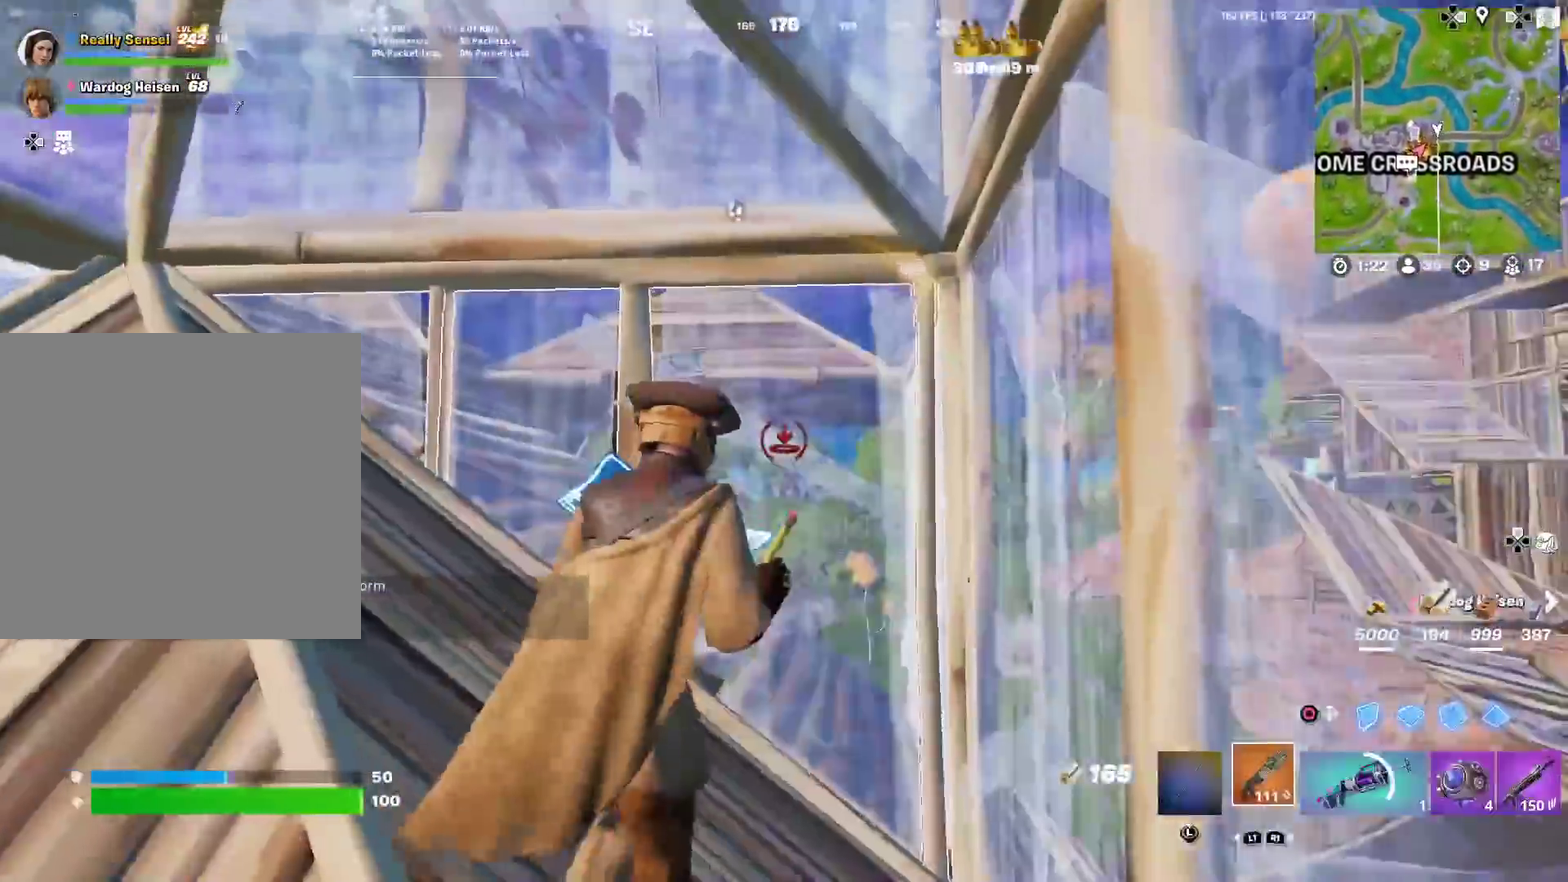
{"dt_ms": 500, "buttons": ["CIRCLE", "L1"], "left_stick": "up", "right_stick": "center", "events": [[16, "CIRCLE", "up"], [66, "right_stick", "left"], [167, "TRIANGLE", "down"], [183, "R2", "down"], [183, "left_stick", "up"], [217, "right_stick", "right"], [300, "TRIANGLE", "up"], [300, "left_stick", "up-right"], [317, "right_stick", "center"], [350, "R2", "up"], [433, "CIRCLE", "down"], [450, "left_stick", "up"], [500, "L1", "down"]]}